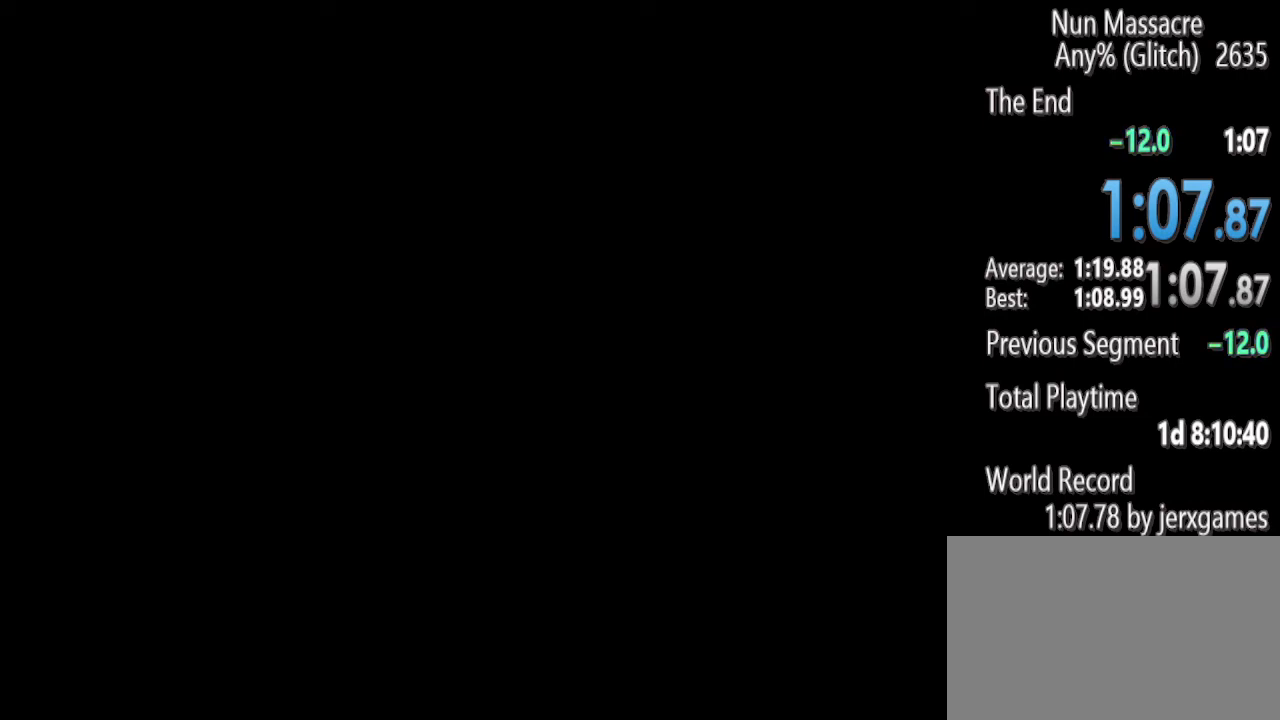
Gameplay with keyboard and mouse; each line is a JSON object with the keys and mouse buttons held at the frame after it. "events" lists presses ("down") and releases ("up") of "1", "2", "3", "4", "5", "a", "alt", "c", "caps_lock", "ctrl", "d", "e", "f", "g", "q", "r", "s", "shift", "space", "t", "tab", "v", "w", "x", "z", "mouse_left", "mouse_wheel" and "mouse_right" between this image and that frame as [ms after this image, input, new state], when the widget could be followed in between. "mouse_left", "mouse_wheel", "mouse_right" = the "left", "wheel", "right" buttons of the "mouse" list. No other keys are recorded. "wheel" means that the mouse wheel is clicked or scrolled. Mouse movement is not recorded.
{"keys": [], "mouse": ["left"], "events": [[479, "mouse_left", "down"]]}
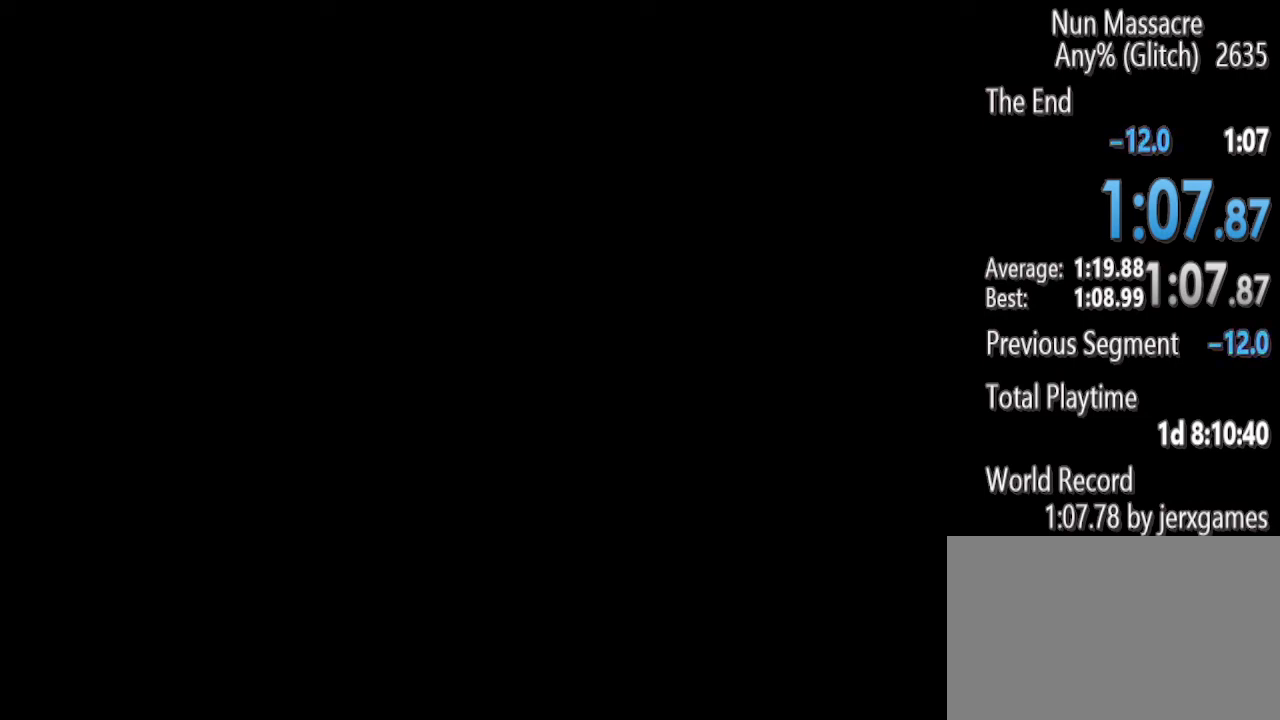
{"keys": [], "mouse": [], "events": [[21, "mouse_left", "up"]]}
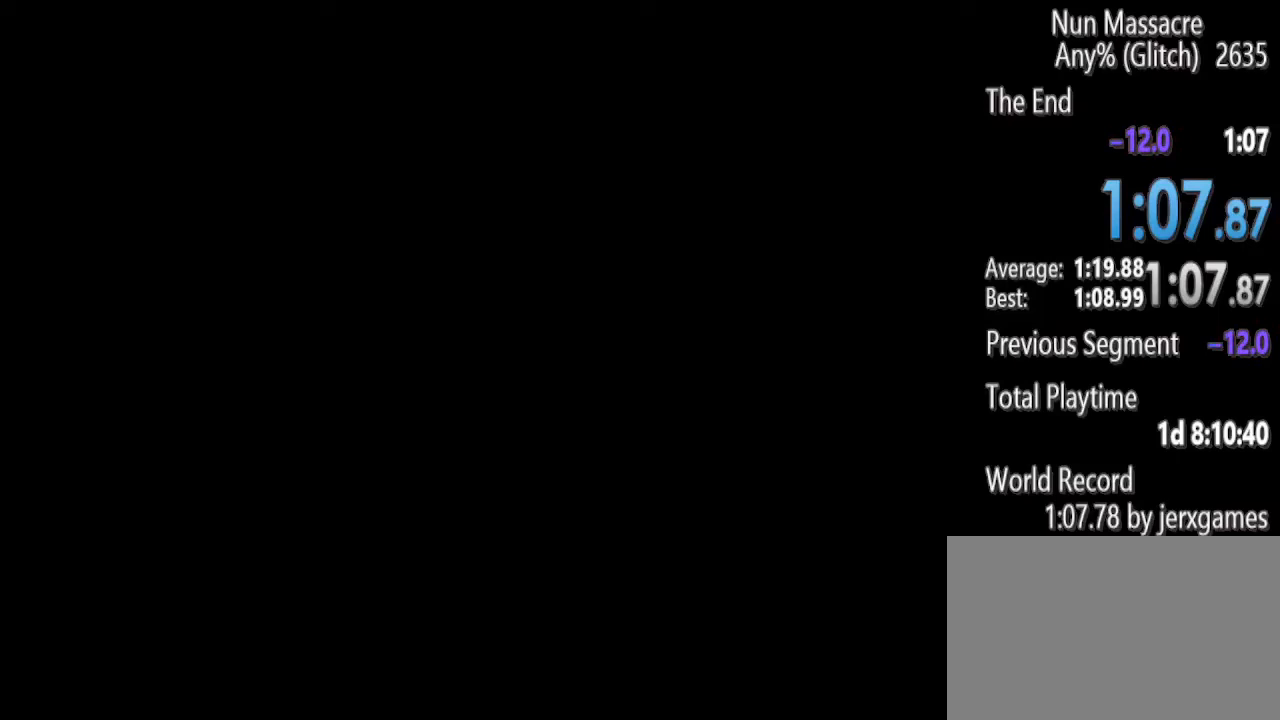
{"keys": [], "mouse": [], "events": []}
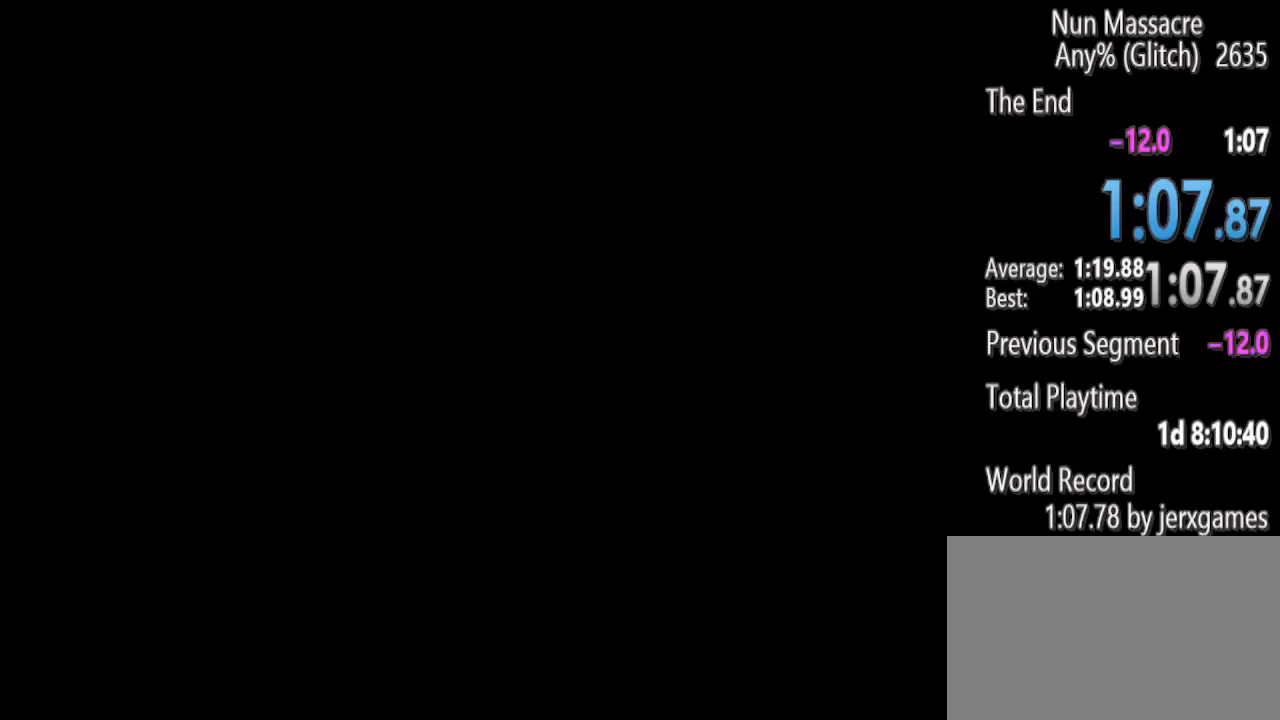
{"keys": [], "mouse": [], "events": []}
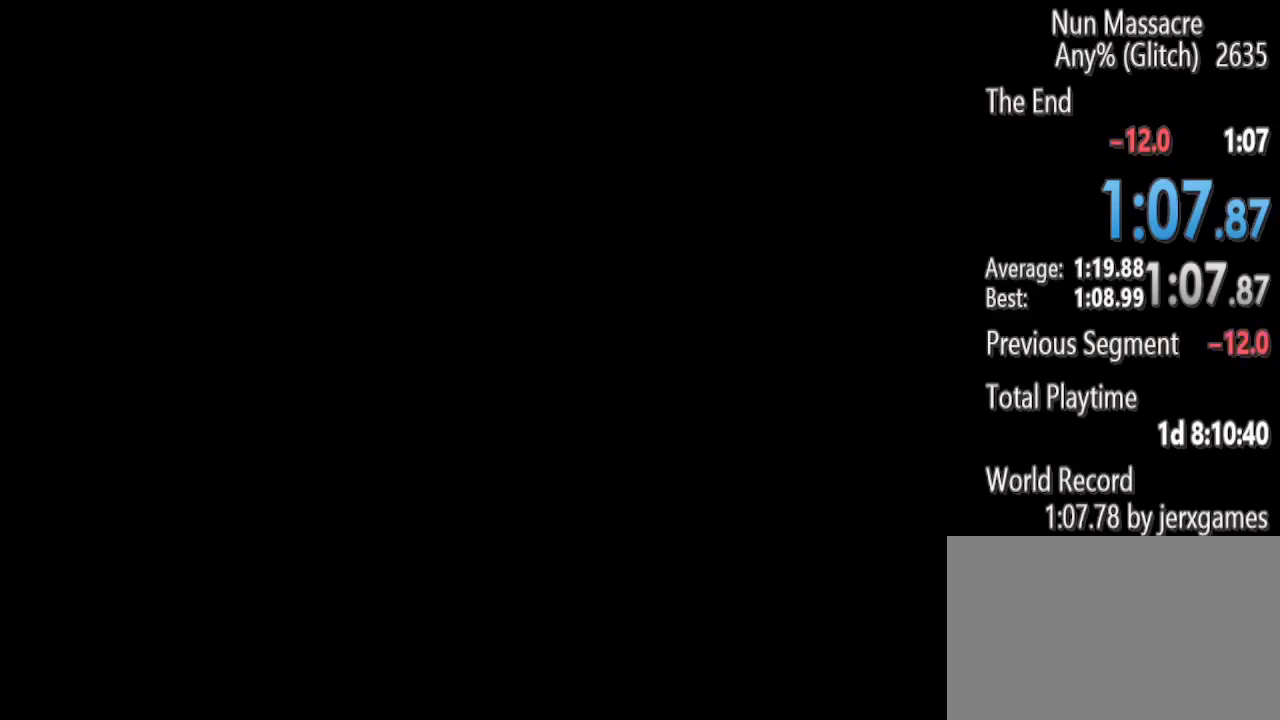
{"keys": [], "mouse": [], "events": []}
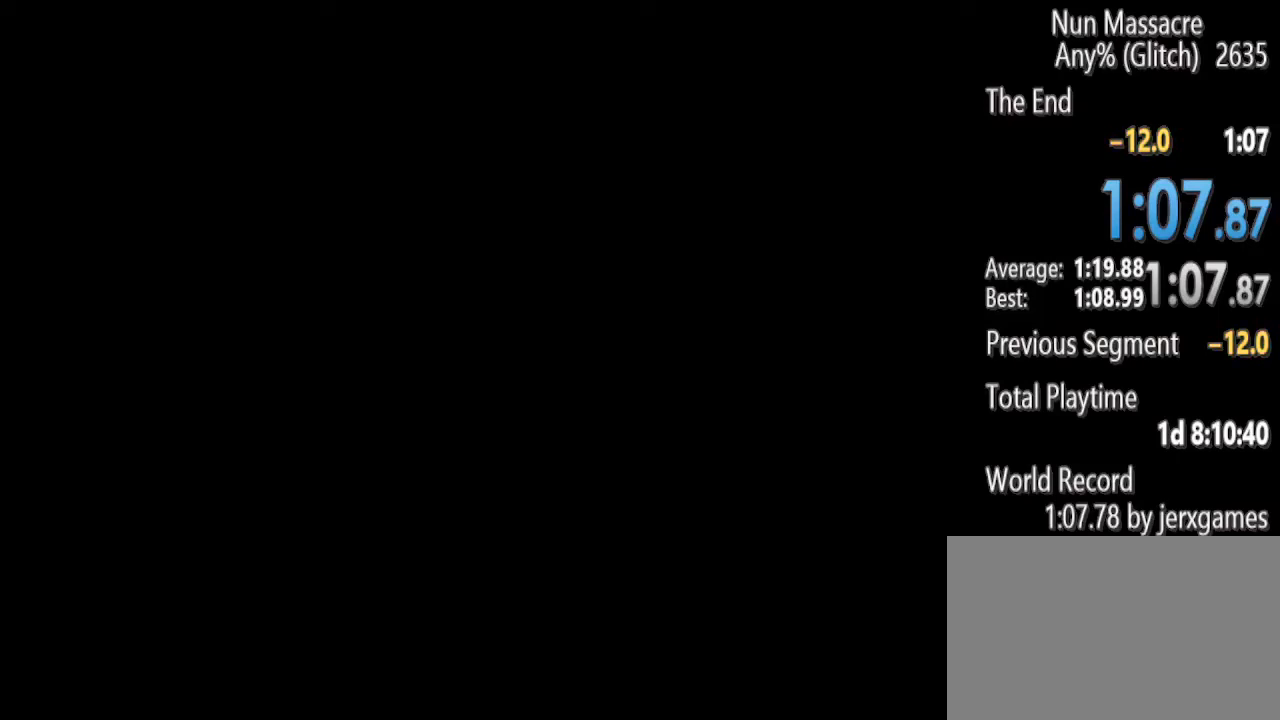
{"keys": [], "mouse": [], "events": [[417, "mouse_left", "down"], [500, "mouse_left", "up"]]}
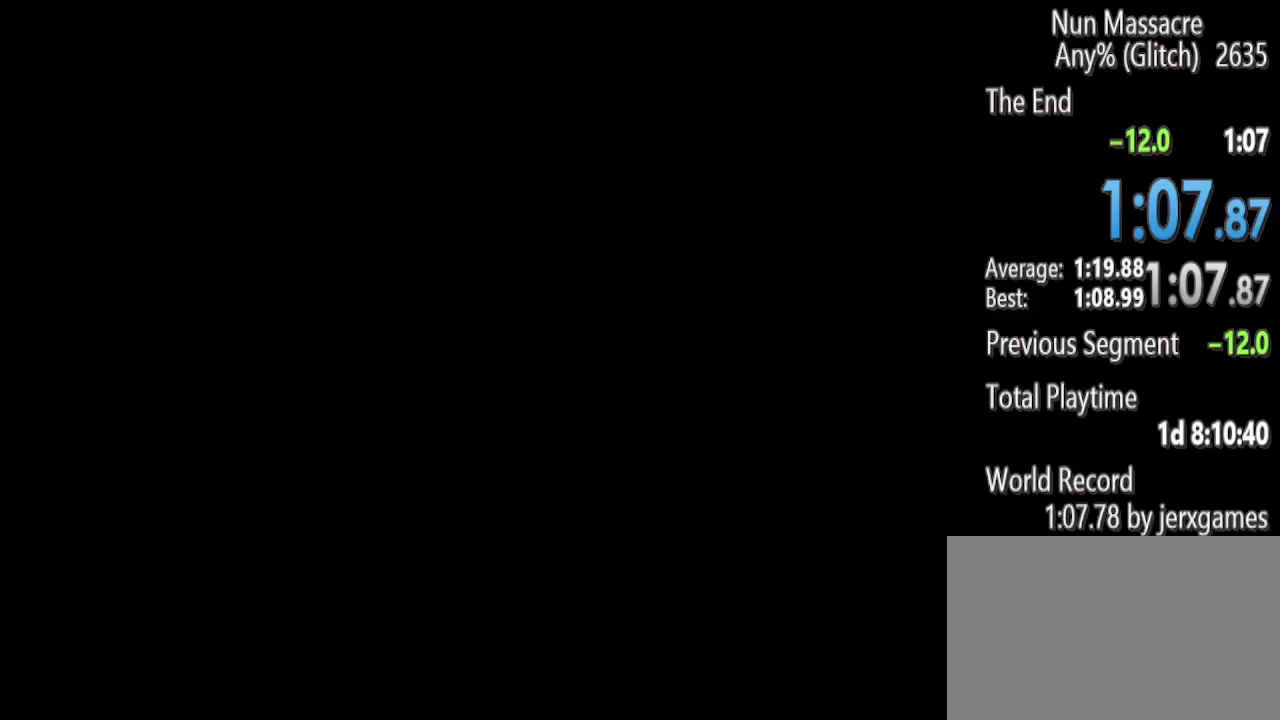
{"keys": [], "mouse": [], "events": []}
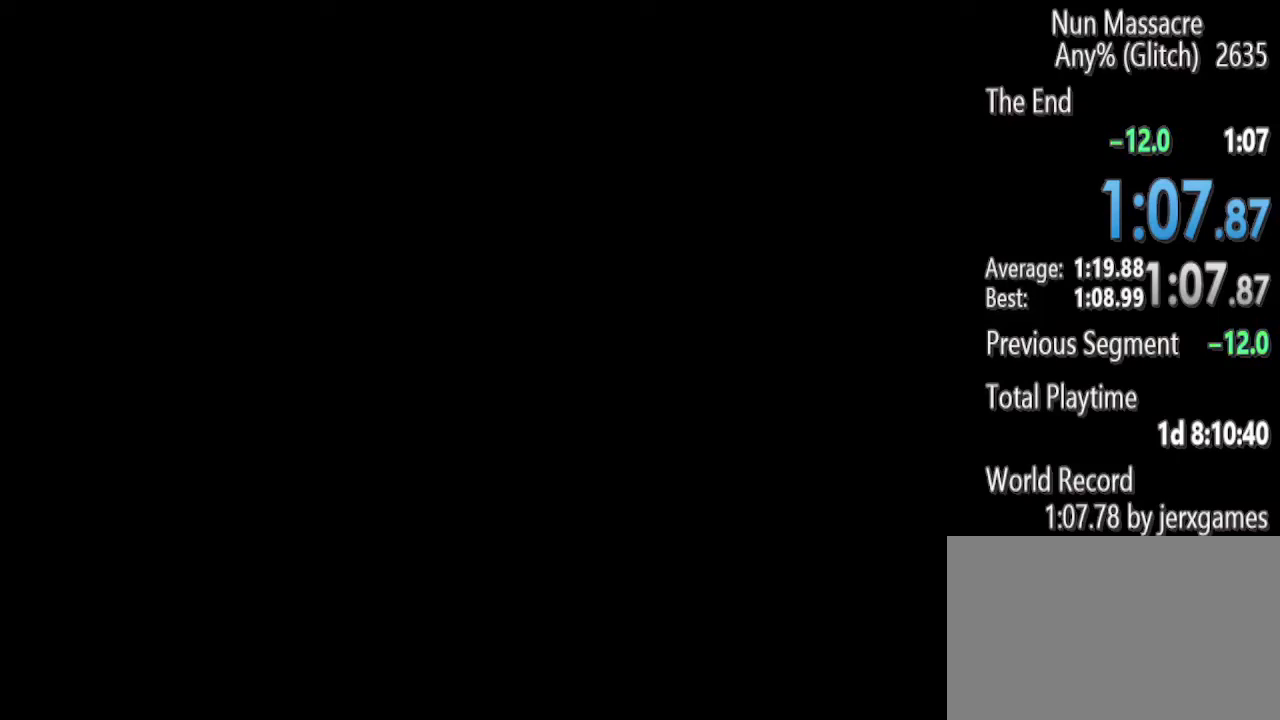
{"keys": [], "mouse": [], "events": []}
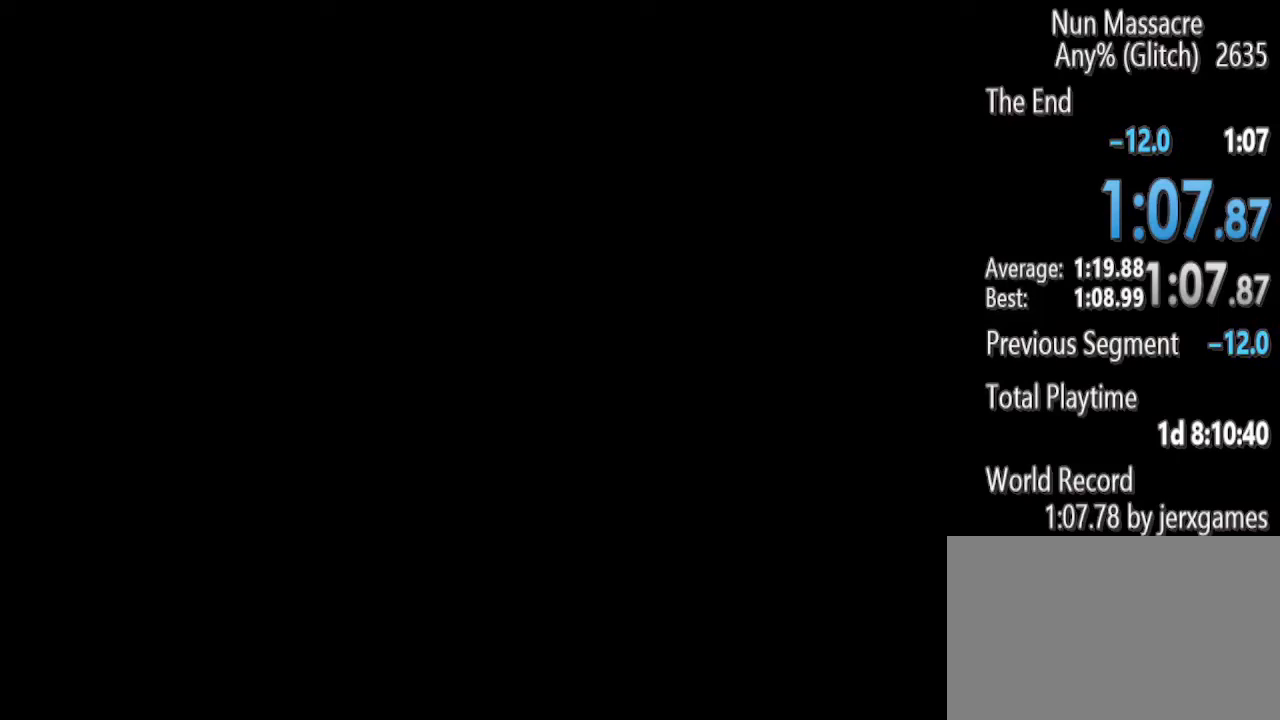
{"keys": [], "mouse": [], "events": []}
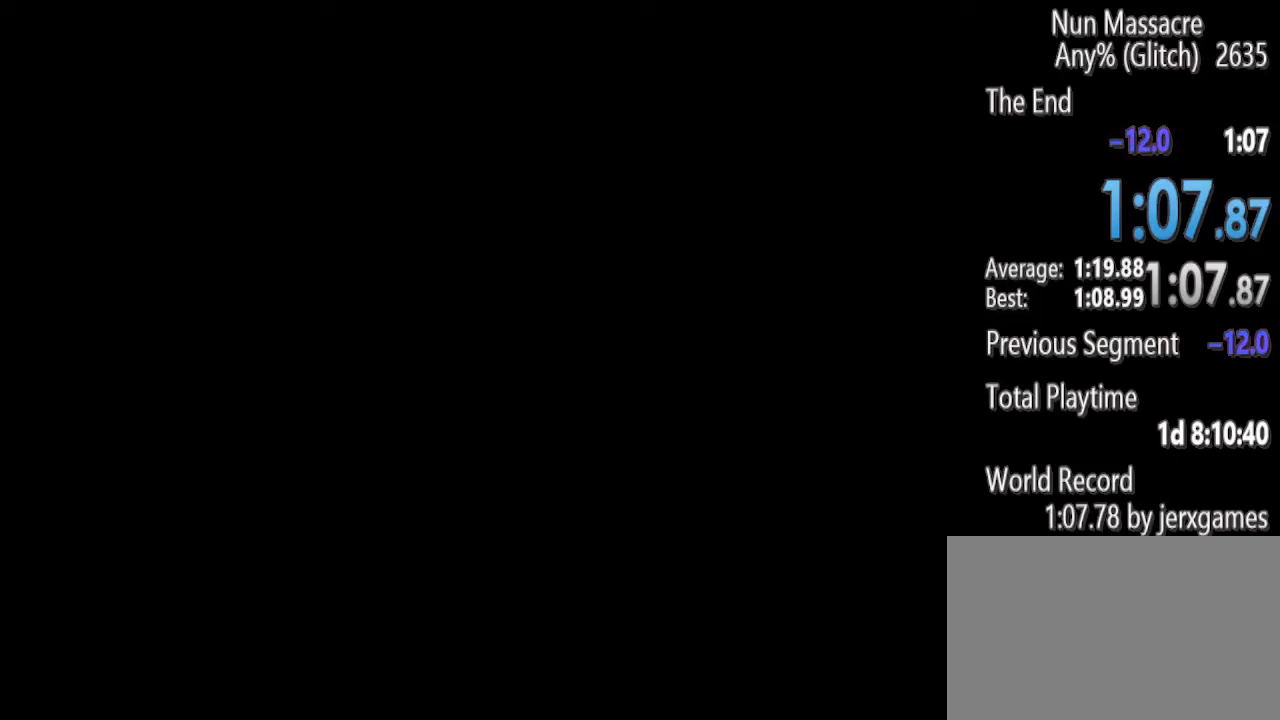
{"keys": [], "mouse": [], "events": []}
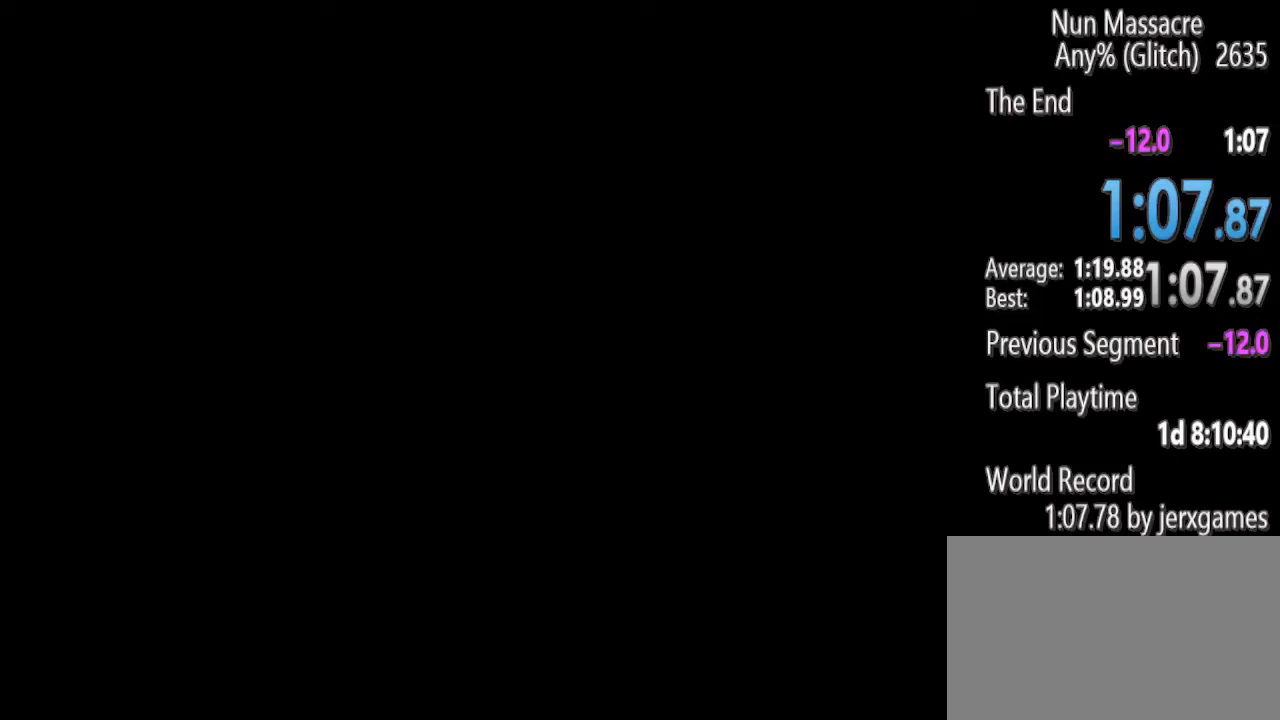
{"keys": [], "mouse": [], "events": []}
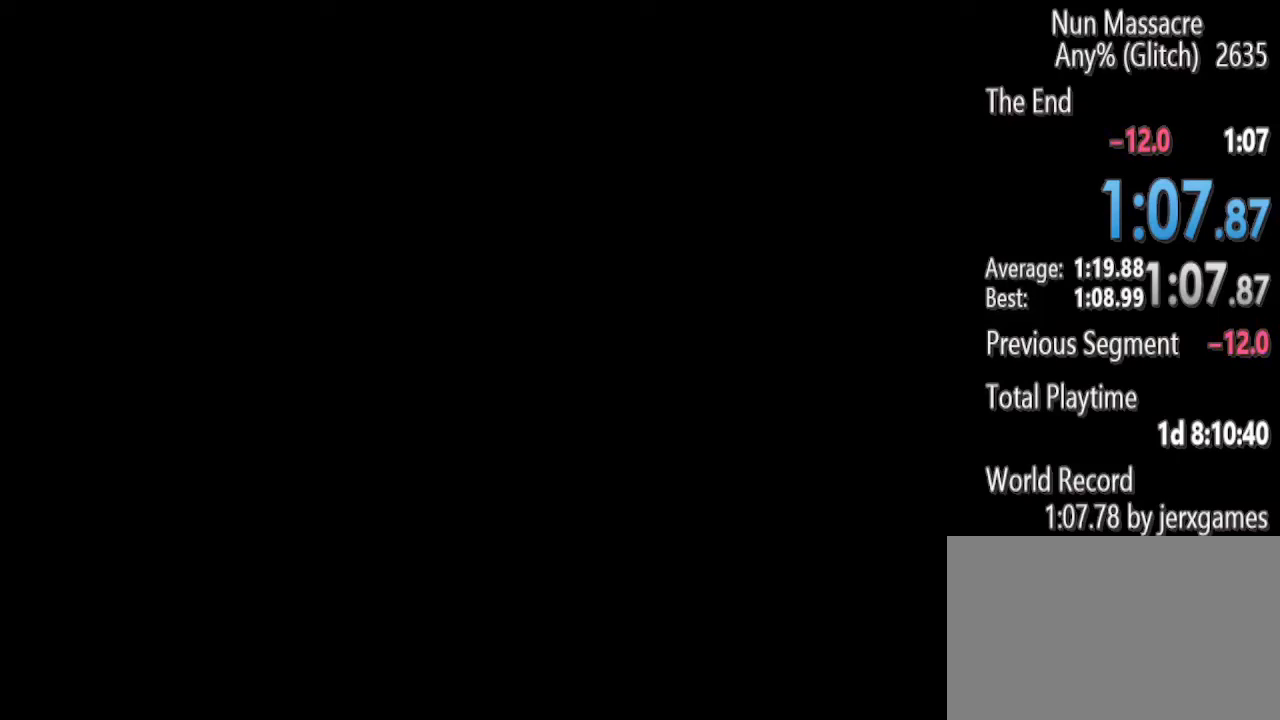
{"keys": [], "mouse": [], "events": [[125, "mouse_left", "down"], [229, "mouse_left", "up"]]}
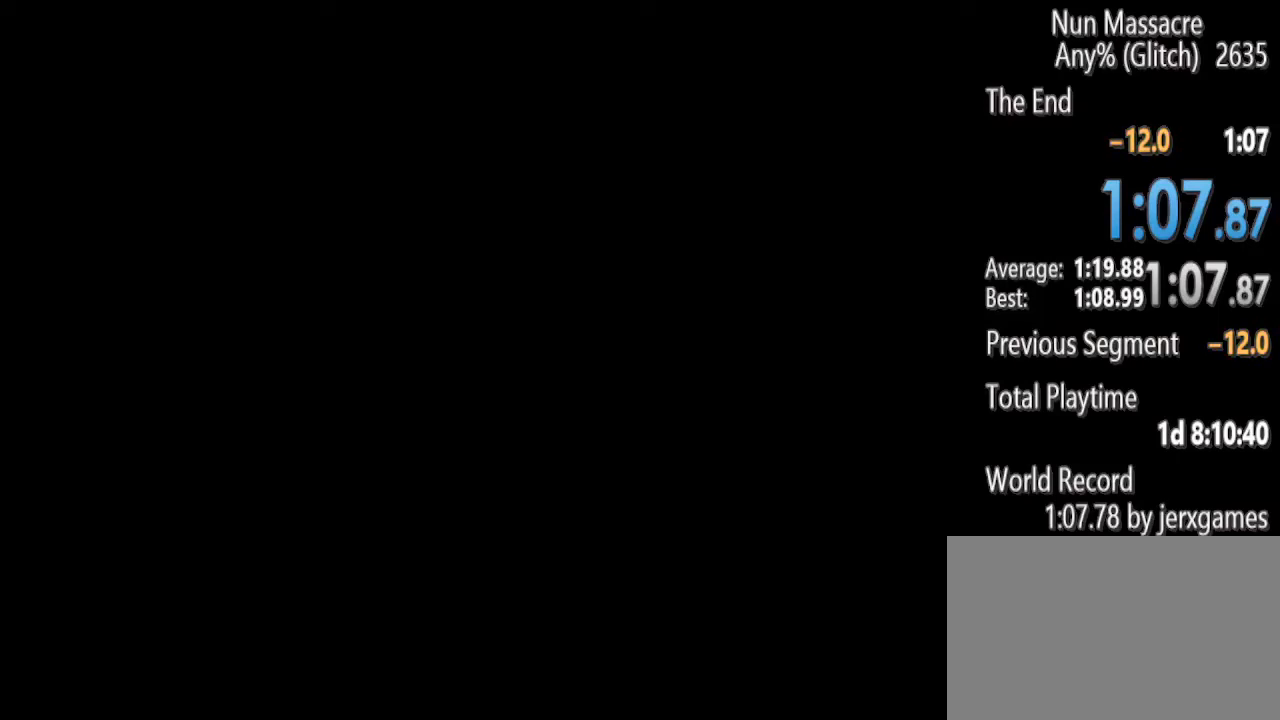
{"keys": [], "mouse": [], "events": []}